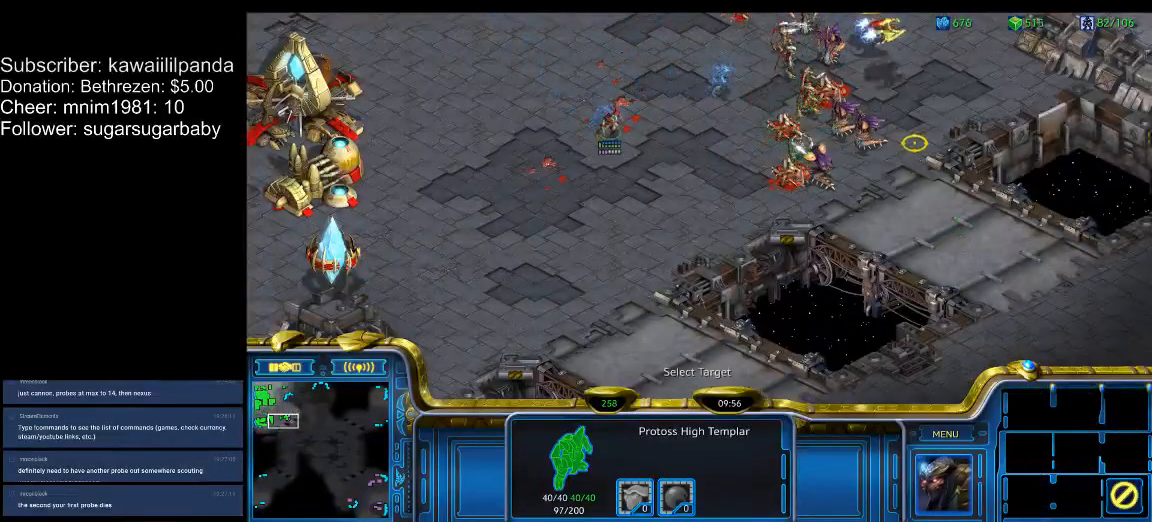
Gameplay with keyboard; each line is a JSON object with the keys held at the frame after it. "events" lists presses ("down") and releases ("up") of ".", "/", "0", "1", "2", "3", "4", "5", "6", "7", "8", "9", "a", "alt_l", "alt_r", "b", "backslash", "backspace", "c", "caps_lock", "comma", "ctrl_l", "ctrl_r", "d", "down", "e", "equals", "escape", "f", "f1", "f10", "f11", "f12", "f2", "f3", "f4", "f5", "f6", "f7", "f8", "f9", "g", "h", "i", "j", "k", "l", "lbracket", "left", "m", "minus", "n", "num0", "num1", "num2", "num3", "num4", "num5", "num6", "num7", "num8", "num9", "o", "p", "q", "quote", "r", "rbracket", "return", "right", "s", "semicolon", "shift_l", "shift_r", "space", "super", "t", "tab", "tilde", "u", "up", "v", "w", "x", "y" and "z" between this image and that frame as [ms after this image, input, new state], when the widget could be followed in between. No other keys are recorded. Mouse input is not recorded.
{"keys": [], "events": []}
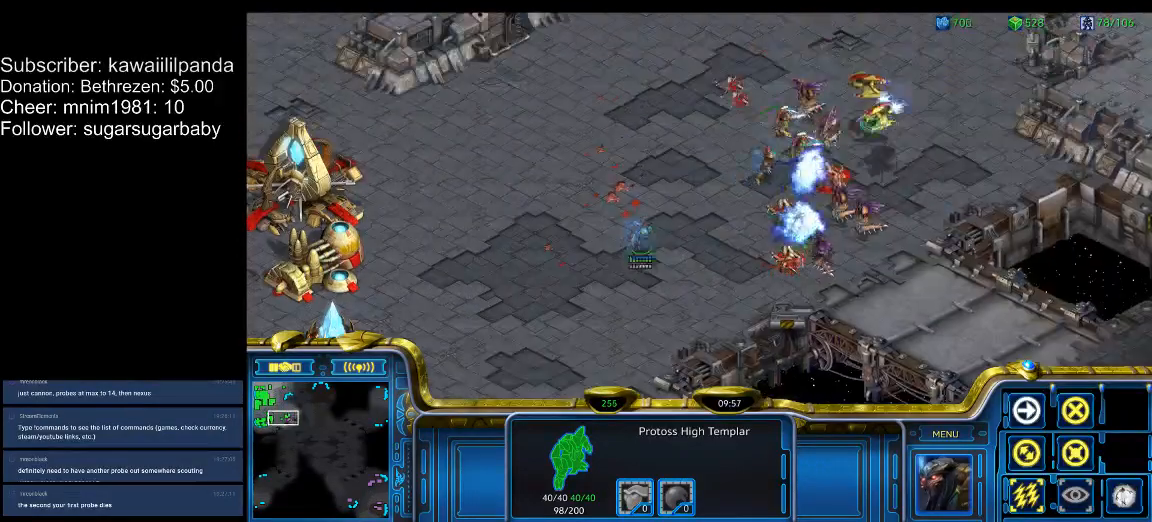
{"keys": [], "events": []}
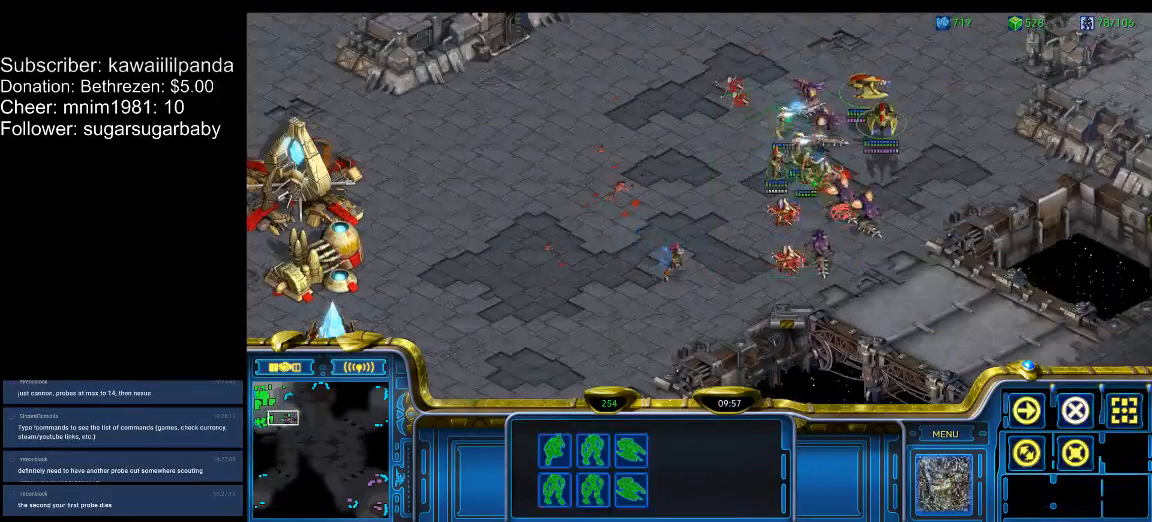
{"keys": ["q"], "events": [[500, "q", "down"]]}
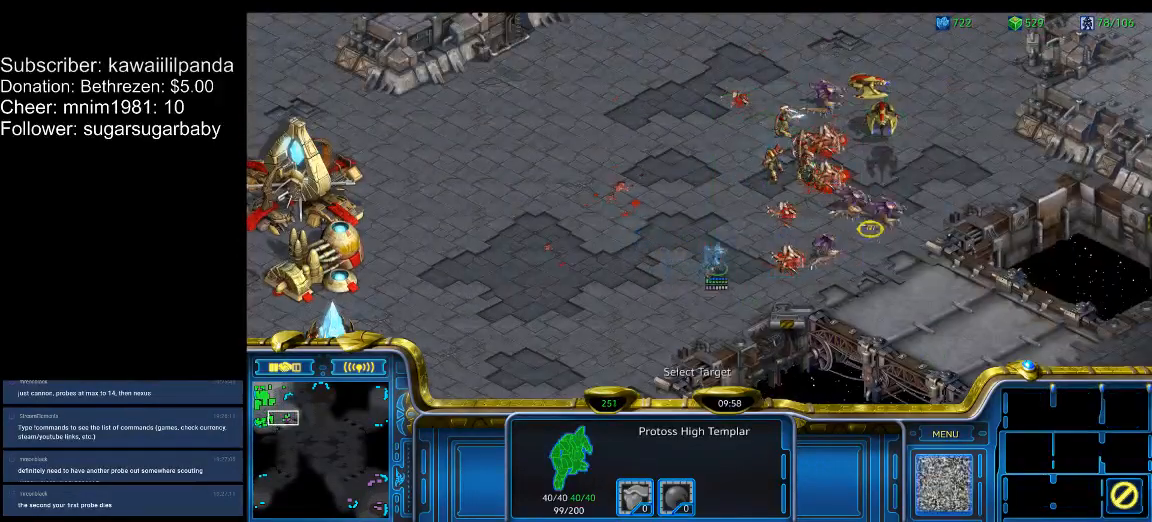
{"keys": [], "events": [[67, "q", "up"]]}
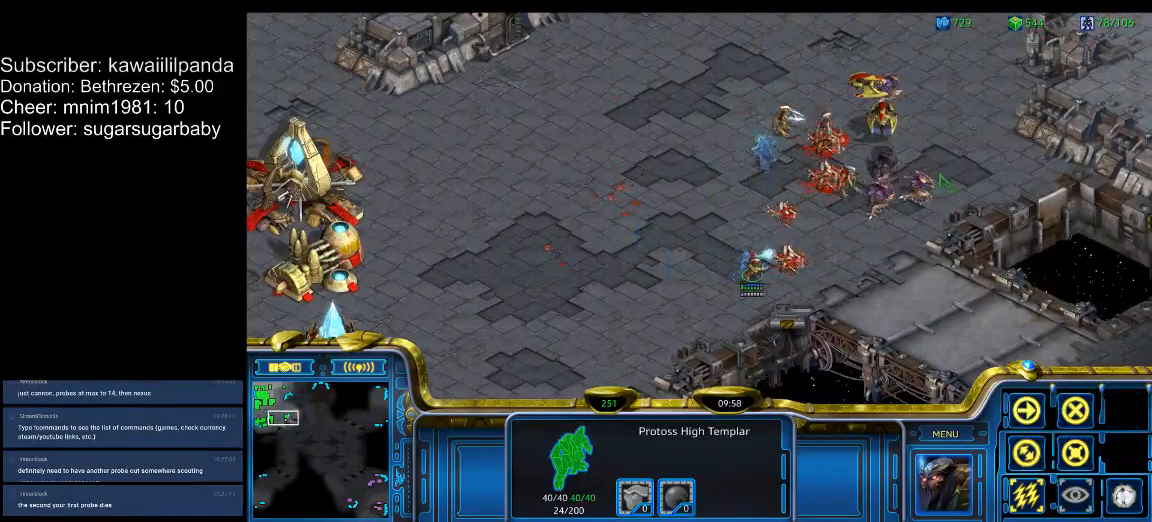
{"keys": [], "events": []}
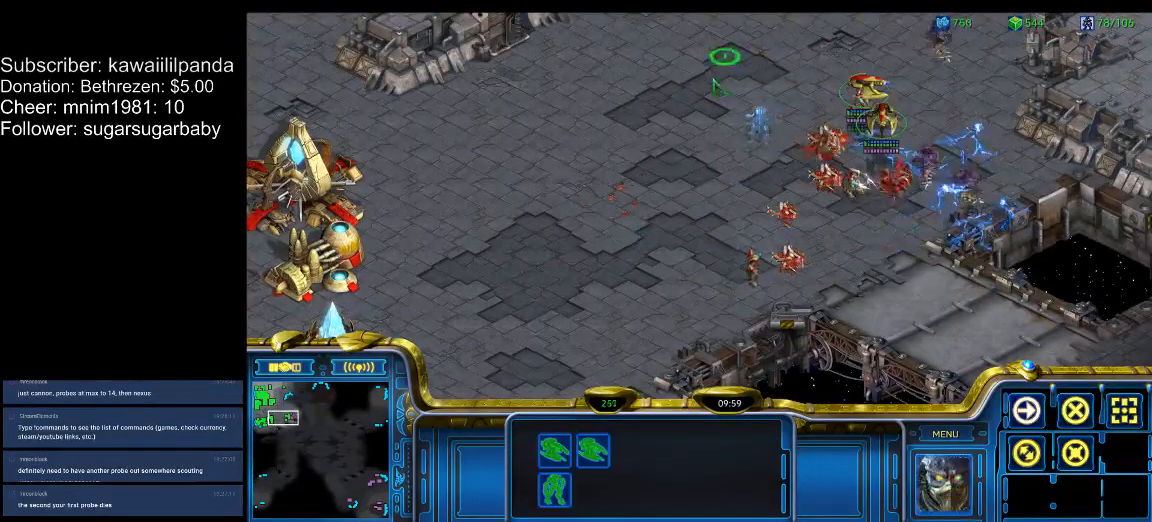
{"keys": [], "events": []}
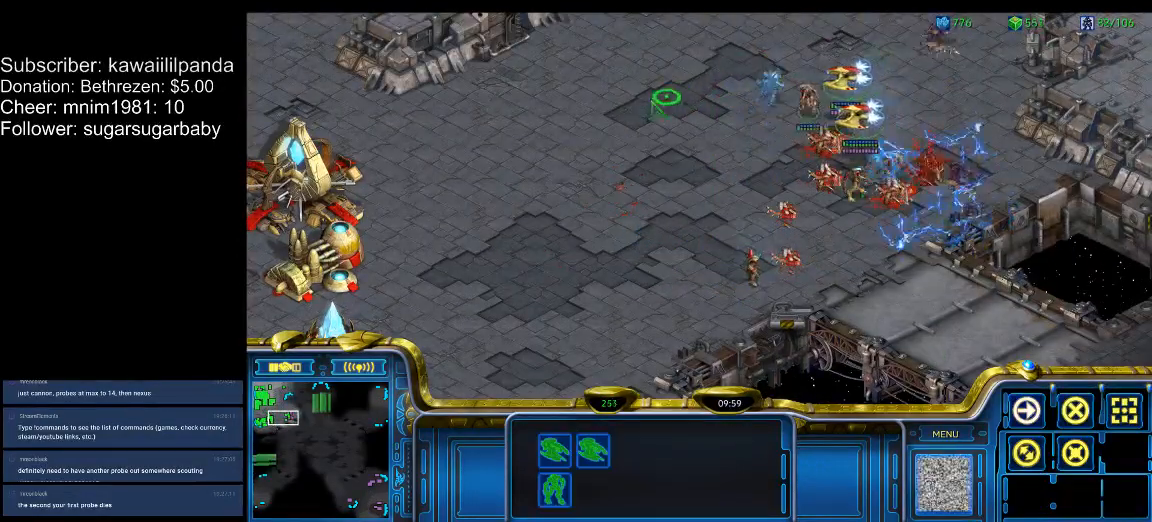
{"keys": [], "events": [[233, "1", "down"], [267, "1", "up"], [367, "a", "down"], [500, "a", "up"]]}
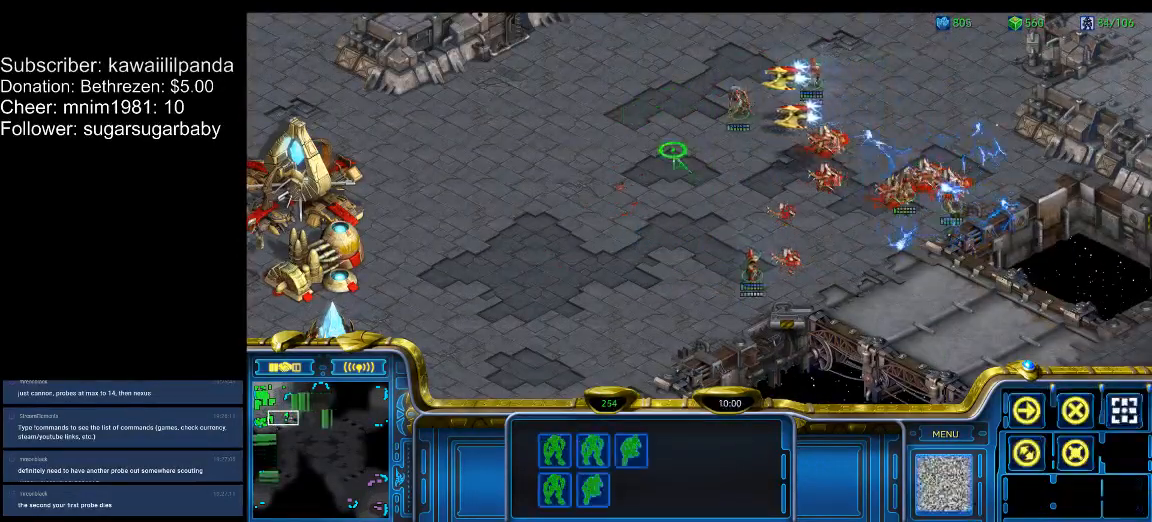
{"keys": [], "events": [[33, "2", "down"], [100, "a", "down"], [133, "2", "up"], [133, "a", "up"], [333, "1", "down"], [367, "1", "up"], [467, "2", "down"], [500, "2", "up"]]}
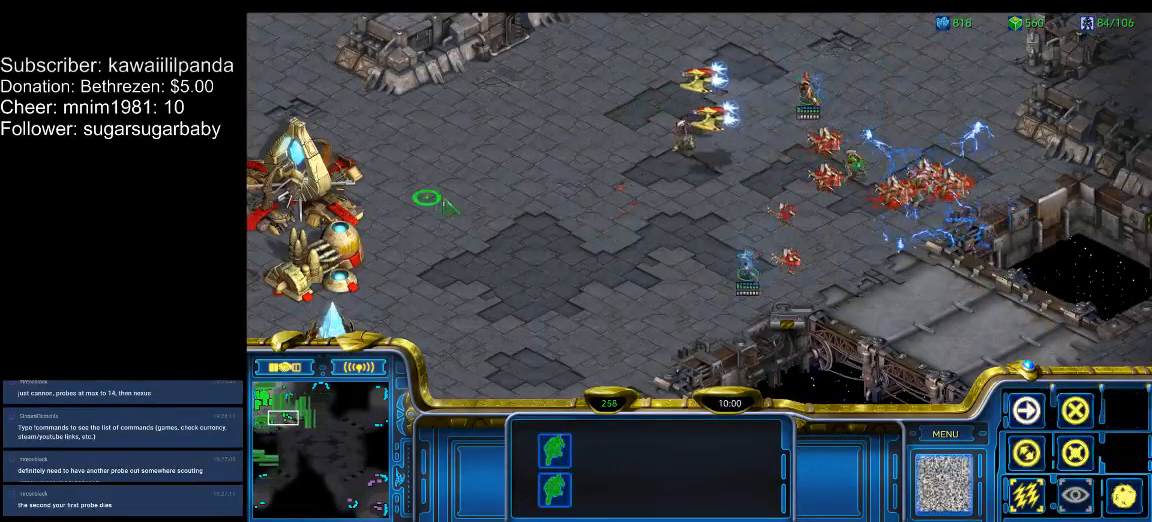
{"keys": [], "events": [[100, "3", "down"], [167, "3", "up"]]}
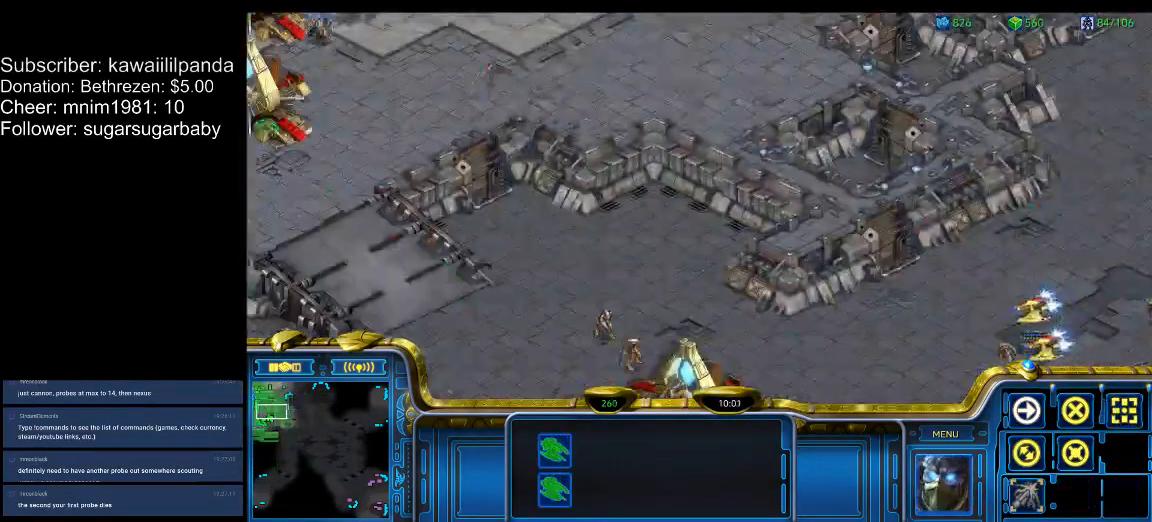
{"keys": ["shift_l"], "events": [[133, "1", "down"], [200, "1", "up"], [467, "shift_l", "down"]]}
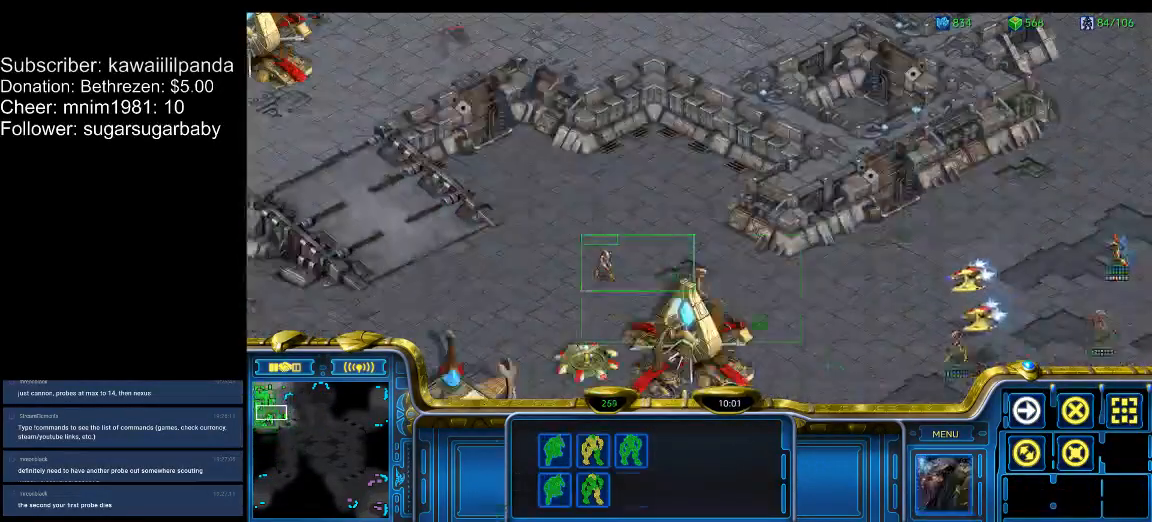
{"keys": ["shift_l"], "events": []}
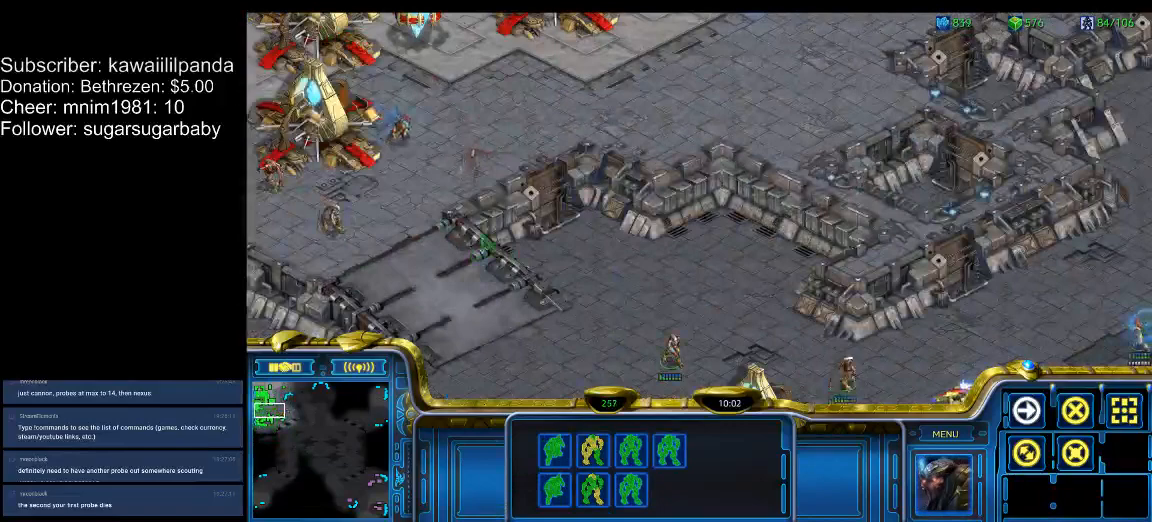
{"keys": ["shift_l"], "events": []}
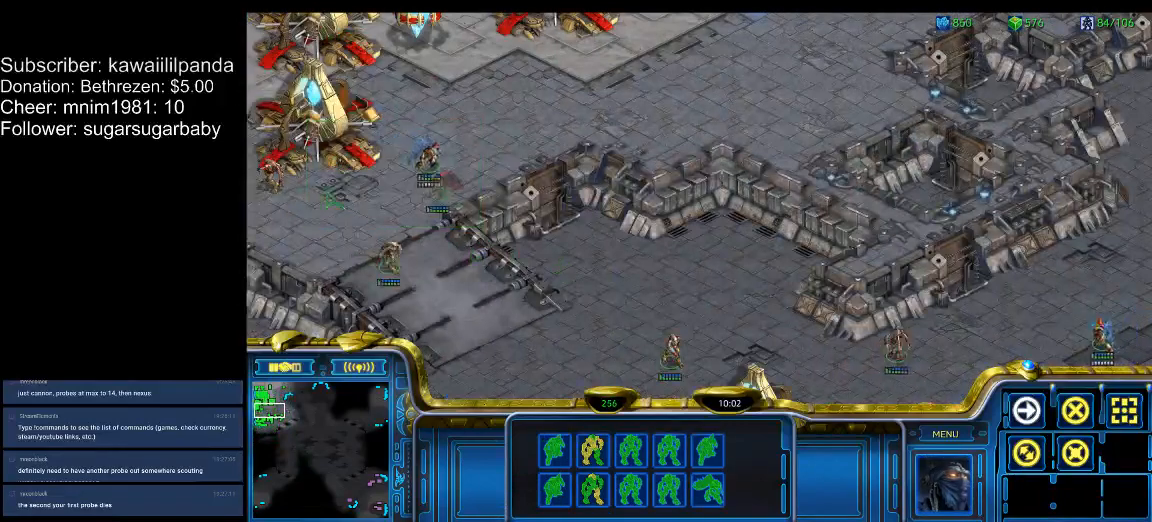
{"keys": ["shift_l"], "events": []}
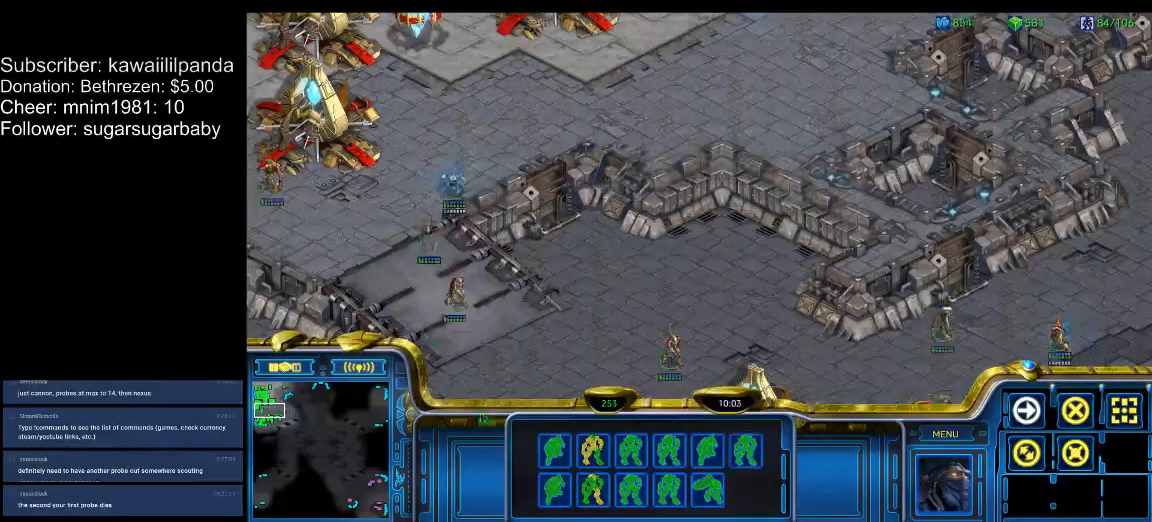
{"keys": [], "events": [[100, "ctrl_l", "down"], [100, "shift_l", "up"], [233, "1", "down"], [267, "1", "up"], [267, "ctrl_l", "up"], [400, "1", "down"], [467, "1", "up"]]}
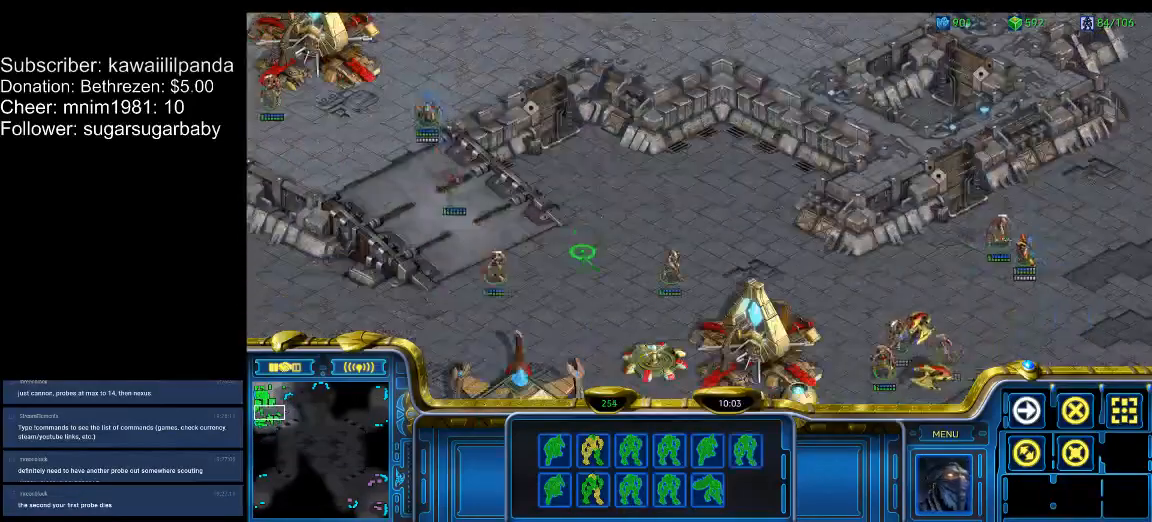
{"keys": [], "events": [[133, "2", "down"], [200, "2", "up"], [300, "3", "down"], [333, "3", "up"]]}
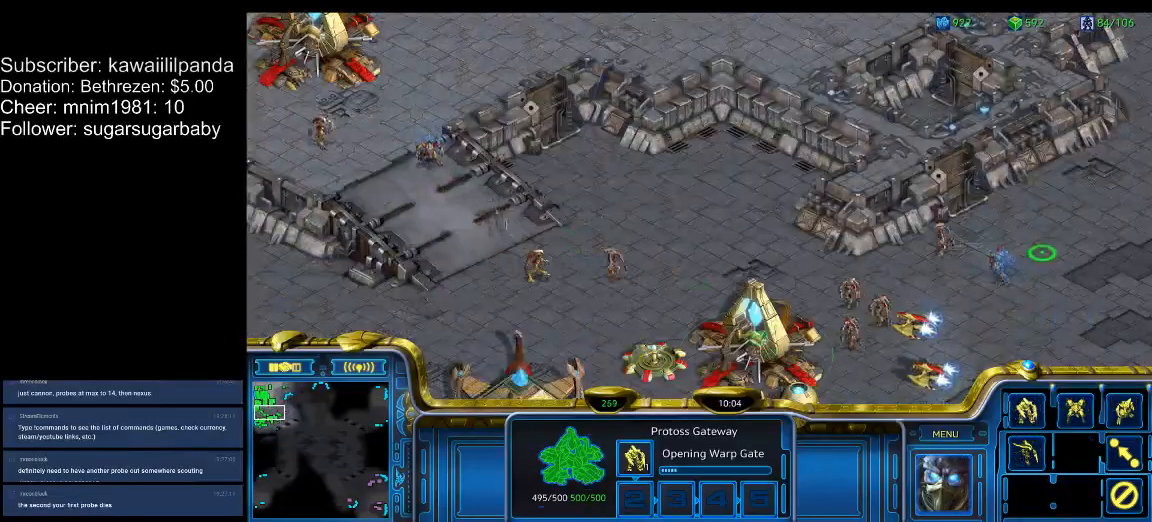
{"keys": [], "events": [[267, "q", "down"], [367, "q", "up"]]}
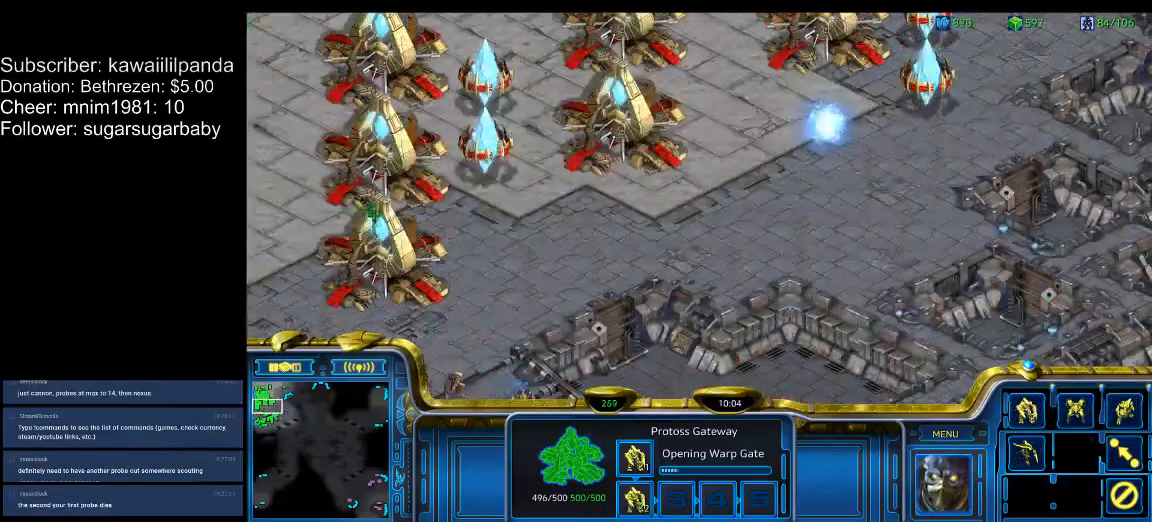
{"keys": ["q"], "events": [[333, "q", "down"], [400, "q", "up"], [467, "q", "down"]]}
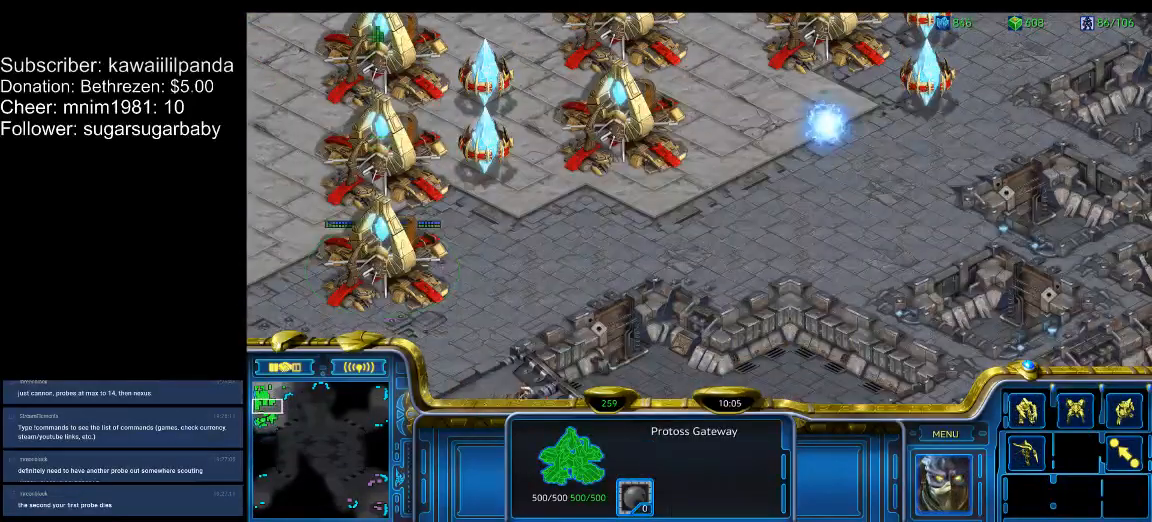
{"keys": ["q"], "events": [[67, "q", "up"], [100, "q", "down"], [200, "q", "up"], [300, "q", "down"], [367, "q", "up"], [467, "q", "down"]]}
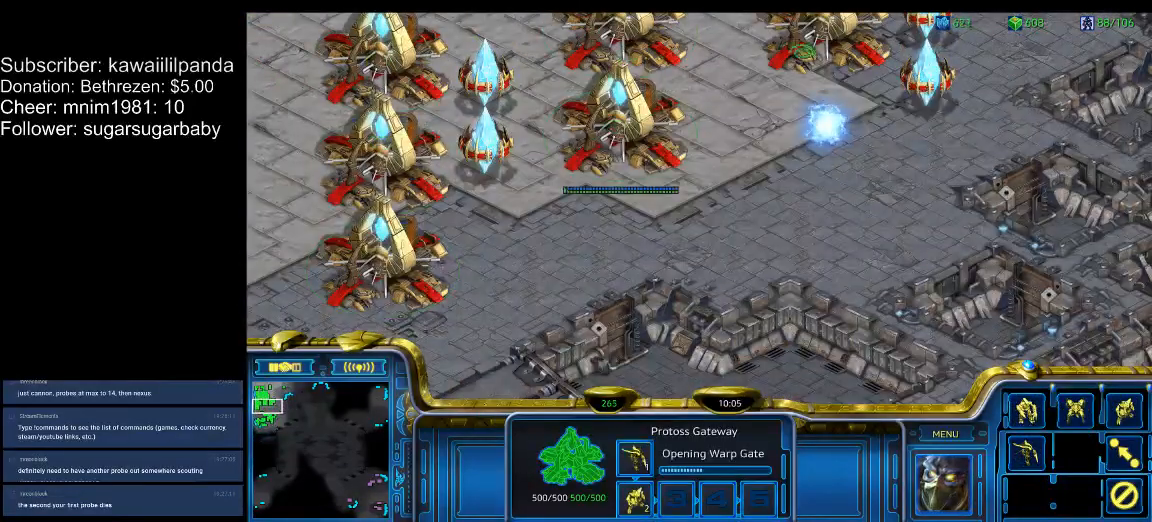
{"keys": [], "events": [[67, "q", "up"], [333, "q", "down"], [400, "q", "up"]]}
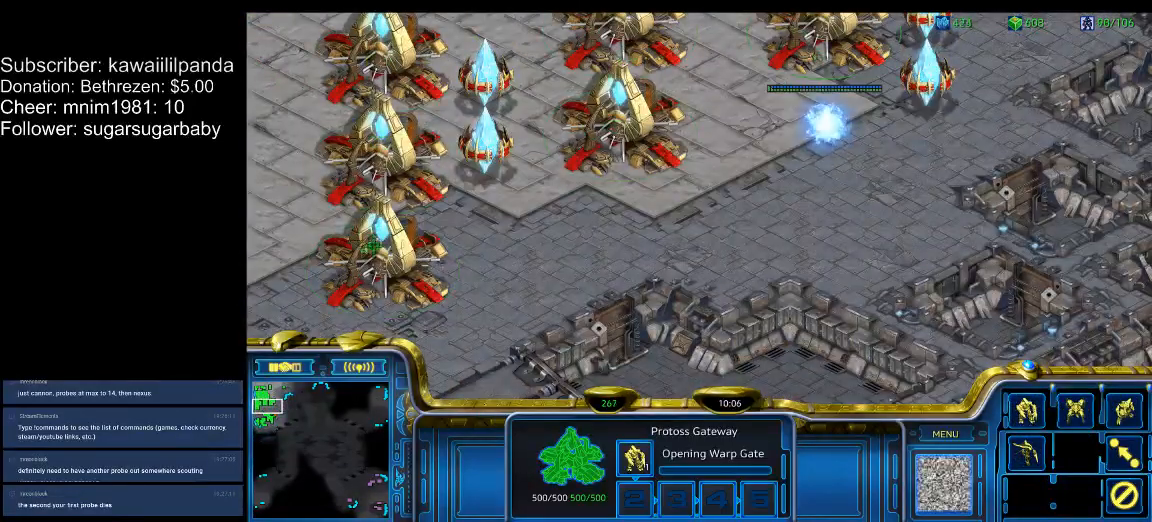
{"keys": [], "events": []}
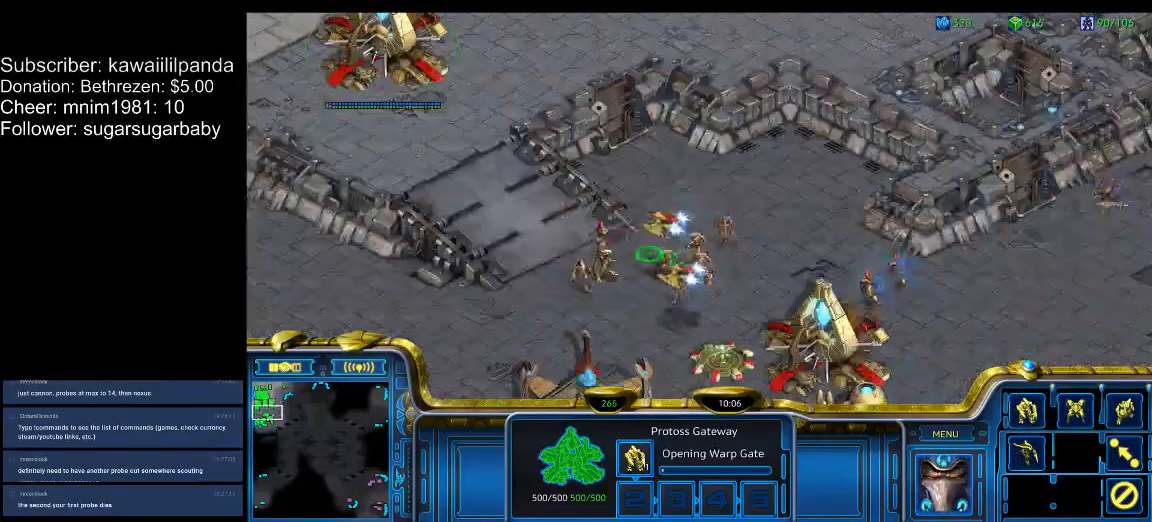
{"keys": [], "events": [[200, "1", "down"], [300, "1", "up"], [367, "2", "down"], [467, "2", "up"]]}
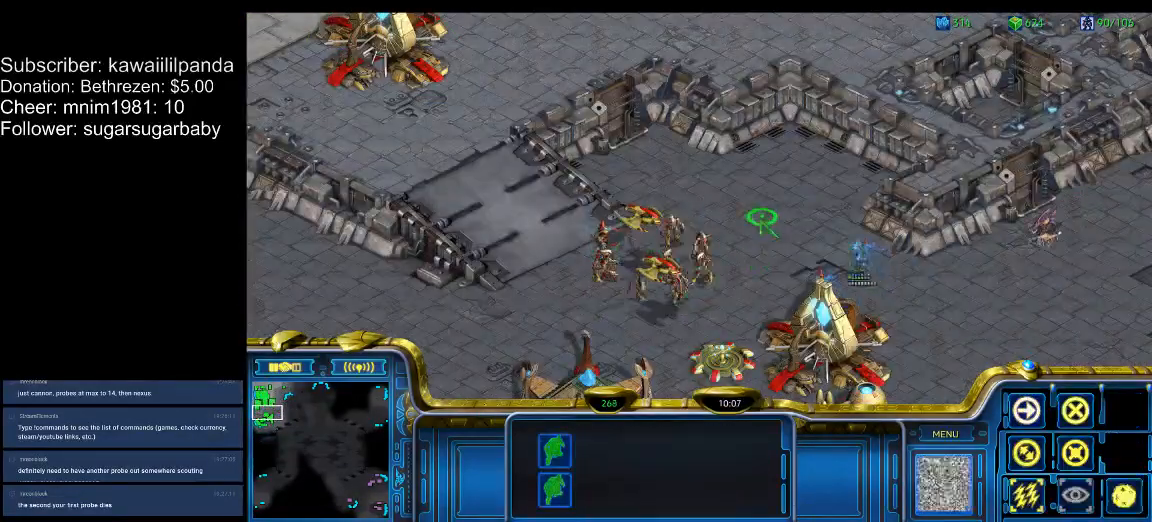
{"keys": [], "events": [[67, "3", "down"], [100, "3", "up"]]}
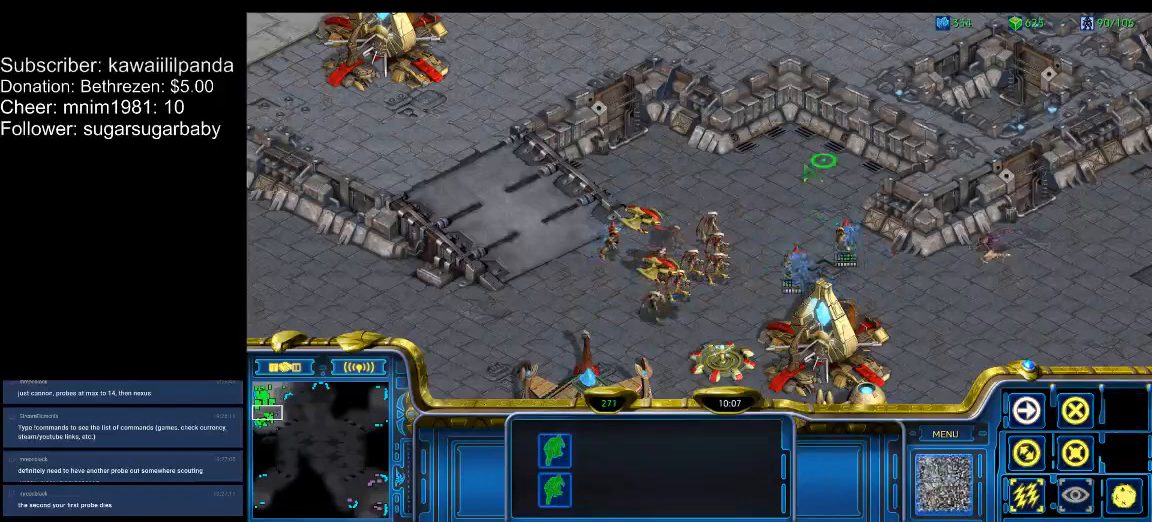
{"keys": [], "events": [[300, "r", "down"], [400, "r", "up"], [467, "r", "down"], [500, "r", "up"]]}
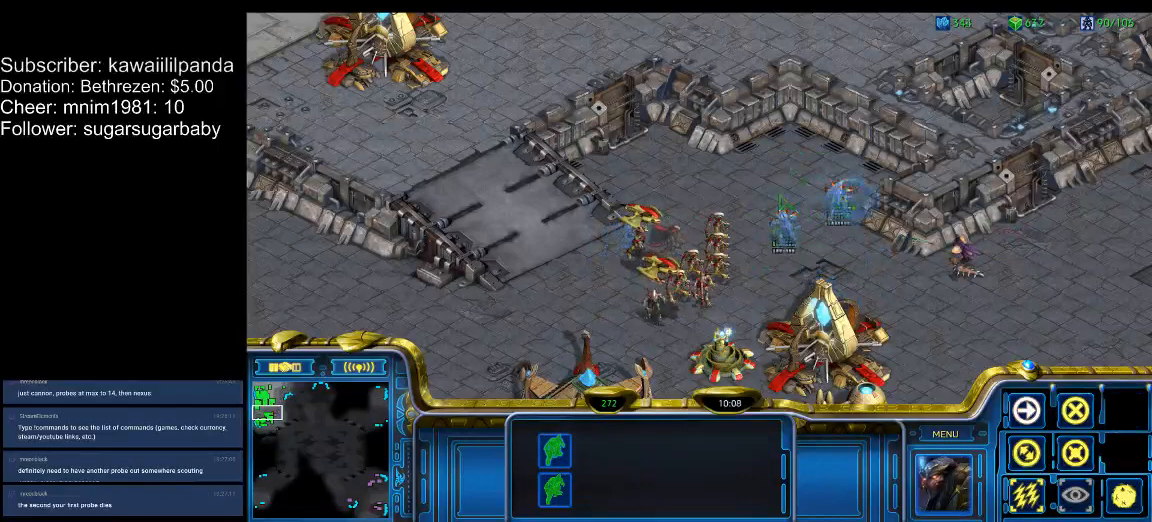
{"keys": ["r"], "events": [[100, "r", "down"], [133, "r", "up"], [200, "r", "down"], [233, "r", "up"], [267, "r", "down"], [367, "r", "up"], [433, "r", "down"], [467, "r", "up"], [500, "r", "down"]]}
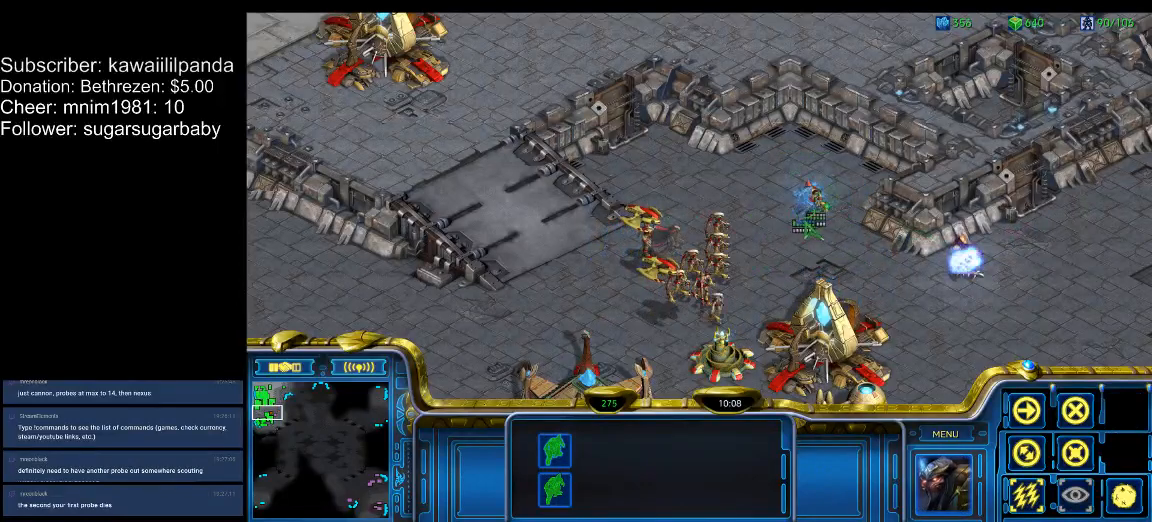
{"keys": [], "events": [[267, "r", "up"]]}
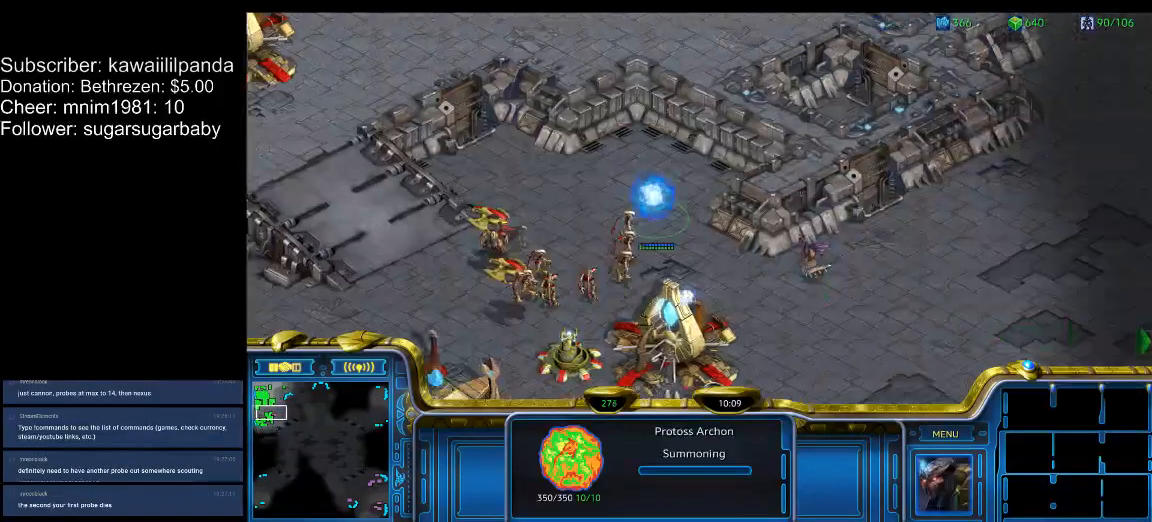
{"keys": [], "events": [[67, "1", "down"], [167, "1", "up"], [267, "a", "down"], [300, "a", "up"], [400, "2", "down"], [467, "2", "up"], [467, "a", "down"], [500, "a", "up"]]}
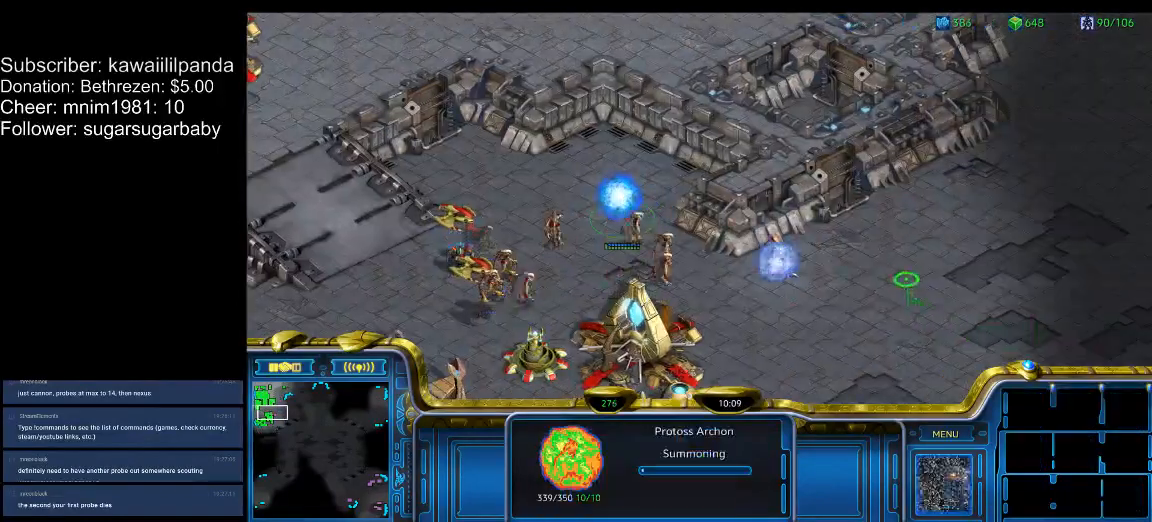
{"keys": [], "events": [[100, "3", "down"], [100, "a", "down"], [133, "3", "up"], [200, "a", "up"]]}
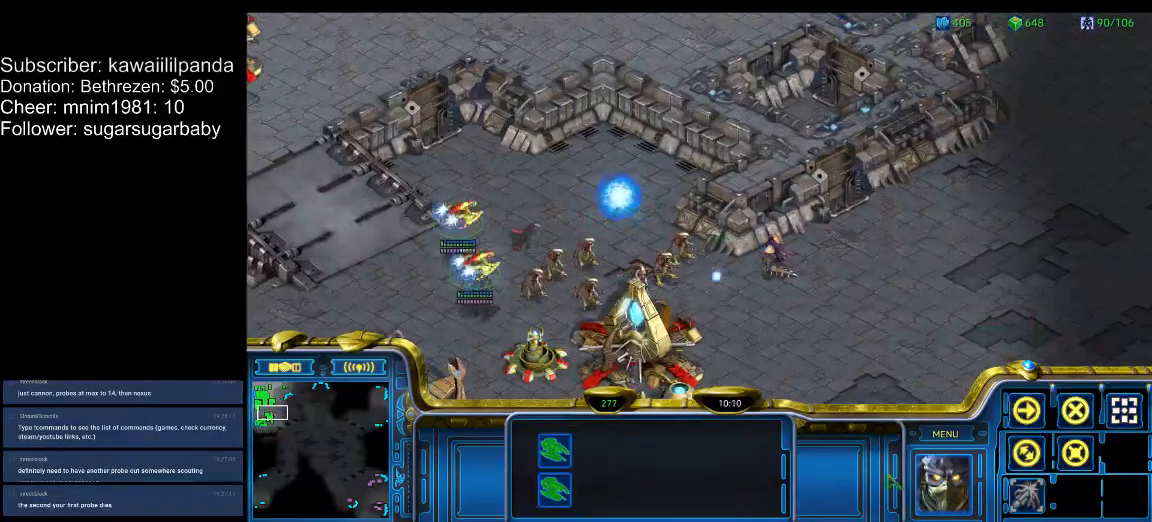
{"keys": [], "events": []}
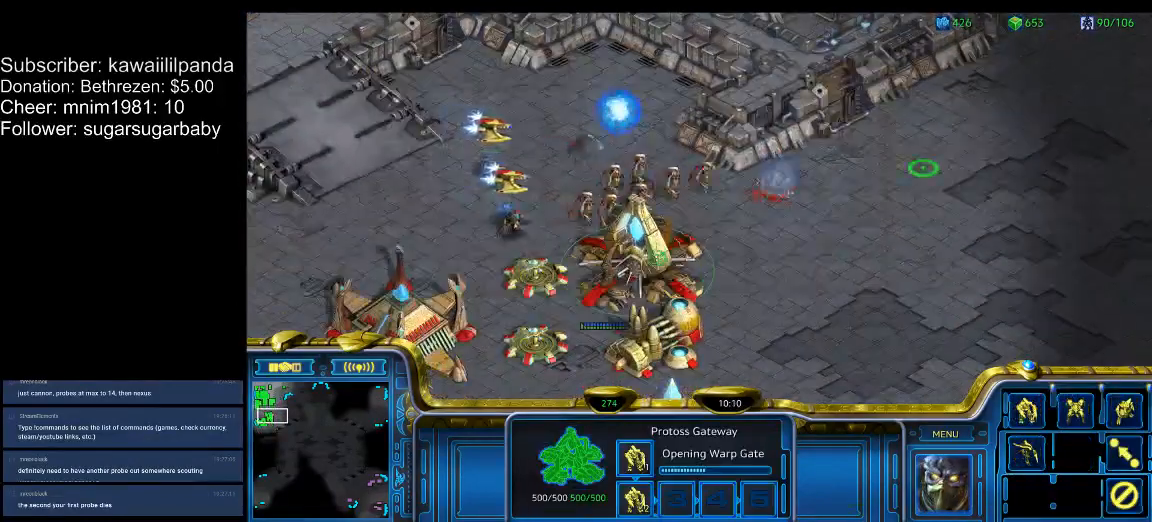
{"keys": [], "events": [[133, "q", "down"], [200, "q", "up"]]}
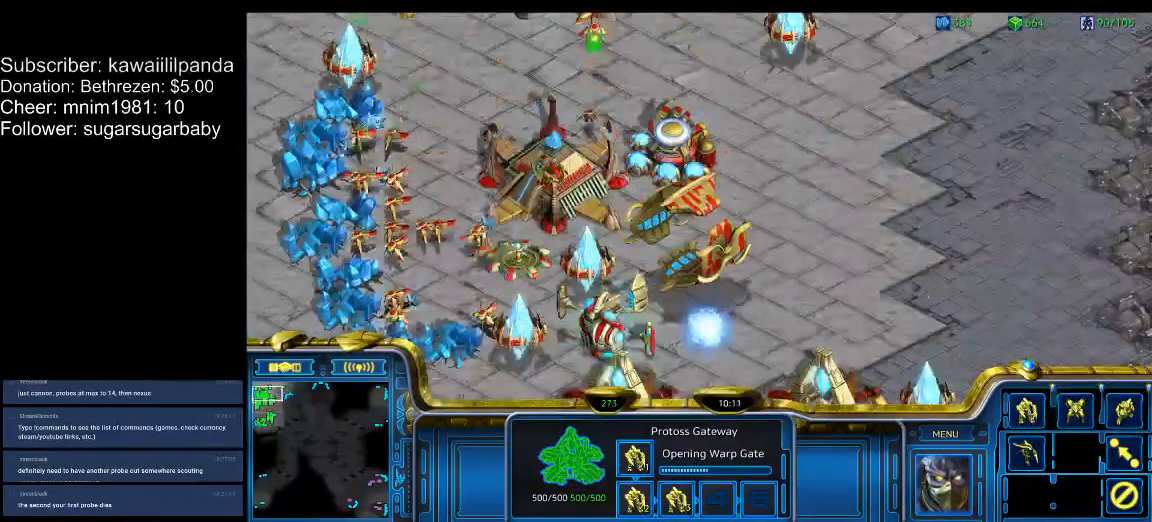
{"keys": [], "events": []}